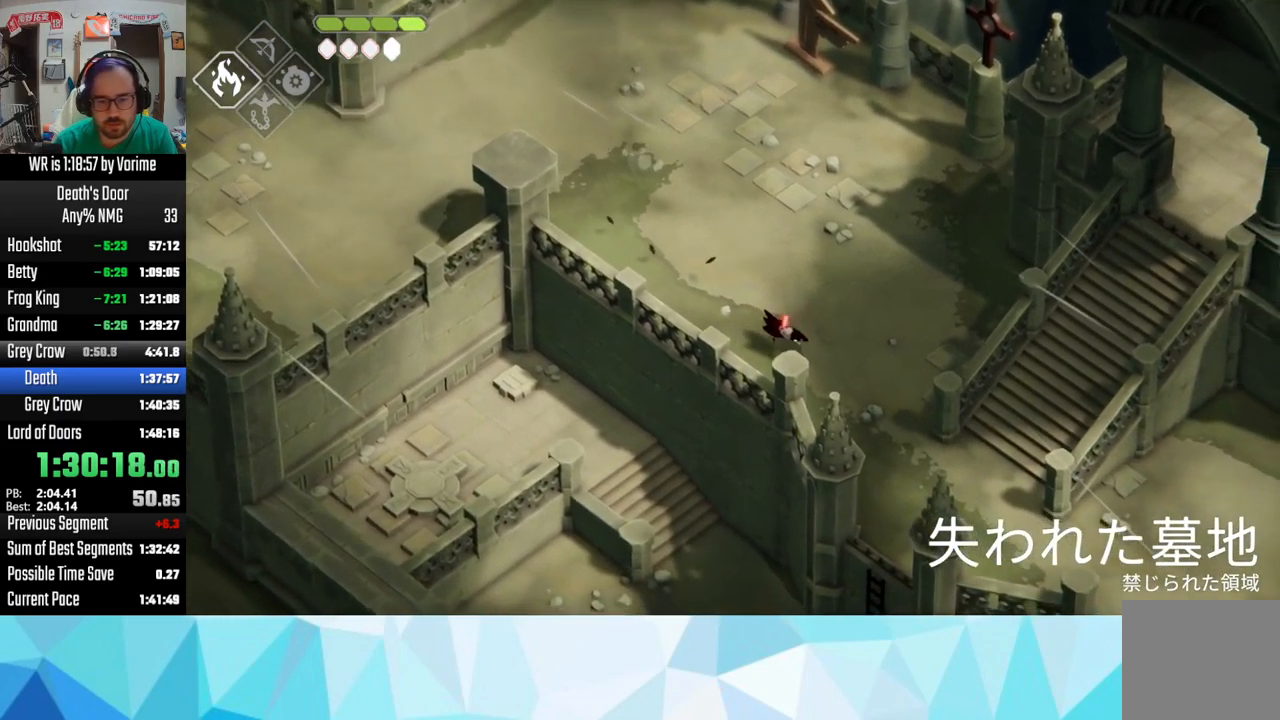
Gameplay with a controller (PlayStation layout); each line is a JSON object with the inputs held at the frame after it. "button_events" lists button changes between this image and that frame as [ms after this image, input, new state], when the widget could be followed in between (sticks are given only as held states).
{"buttons": ["CROSS"], "left_stick": "down-right", "right_stick": "center", "button_events": [[117, "CROSS", "down"], [167, "CROSS", "up"], [217, "CROSS", "down"]]}
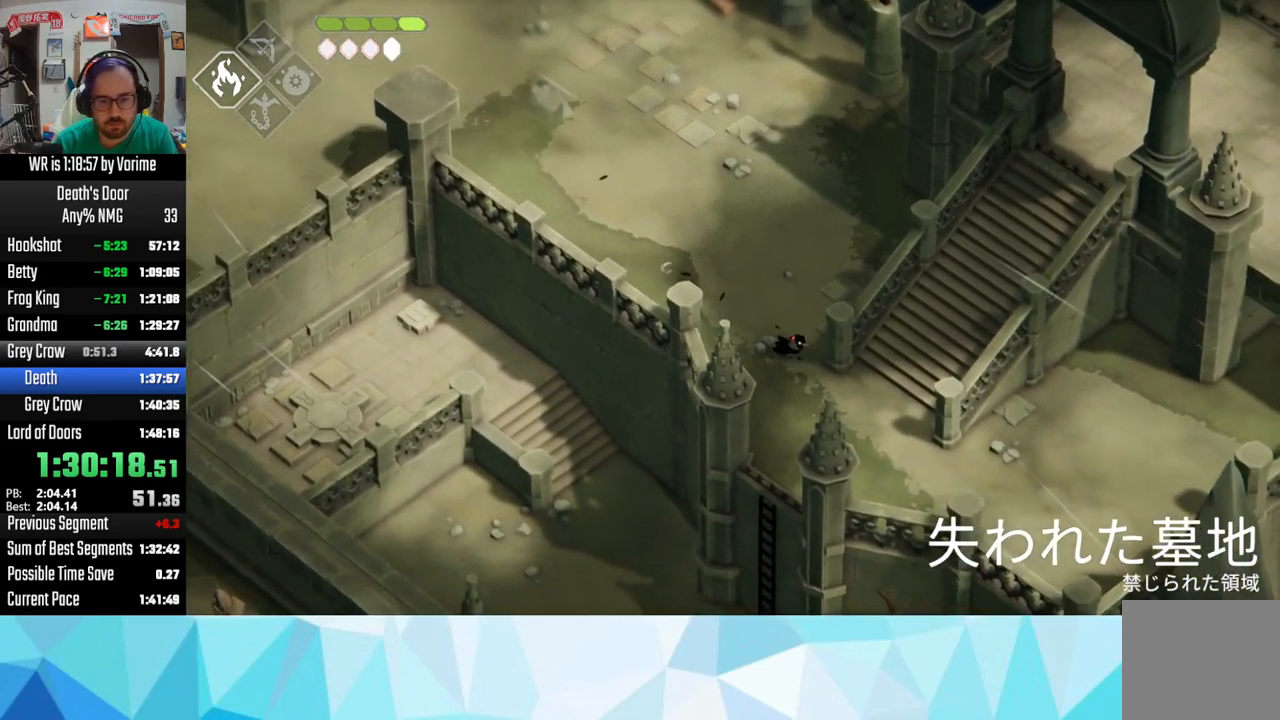
{"buttons": ["CROSS"], "left_stick": "up-right", "right_stick": "center", "button_events": [[217, "CROSS", "up"], [284, "CROSS", "down"]]}
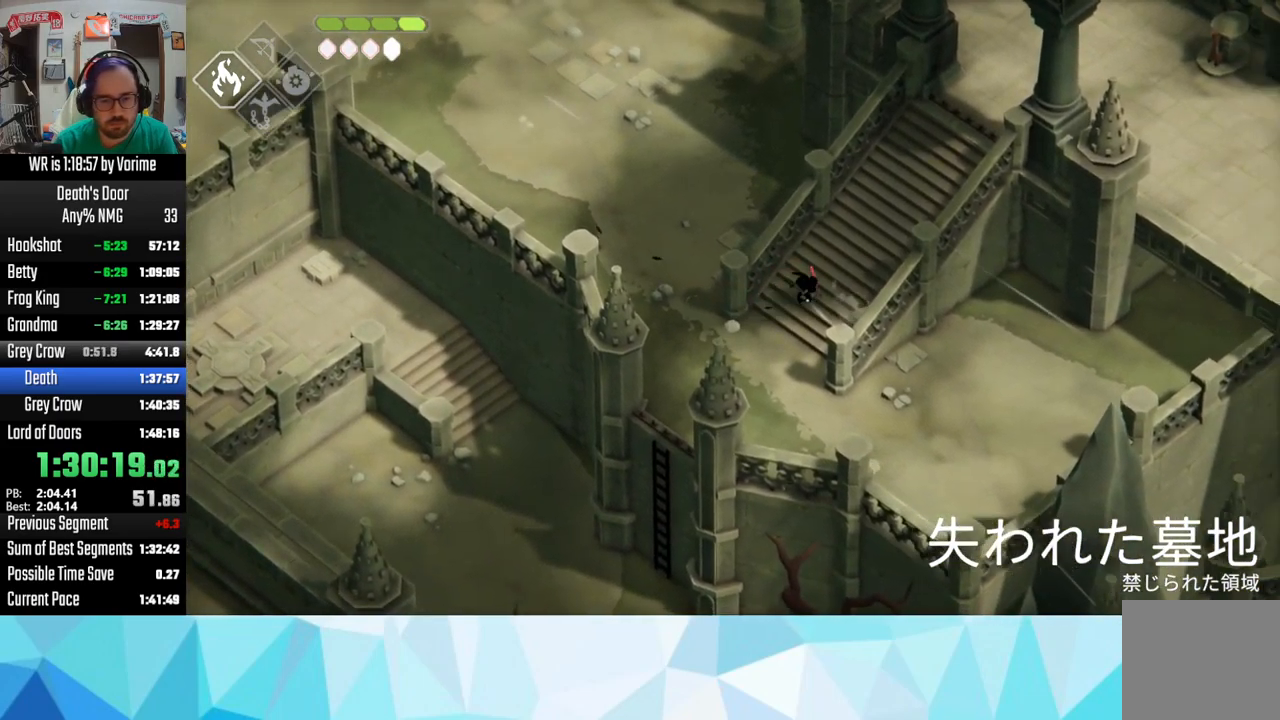
{"buttons": ["CROSS"], "left_stick": "up-right", "right_stick": "center", "button_events": [[100, "CROSS", "up"], [150, "CROSS", "down"], [217, "CROSS", "up"], [384, "CROSS", "down"], [434, "CROSS", "up"], [500, "CROSS", "down"]]}
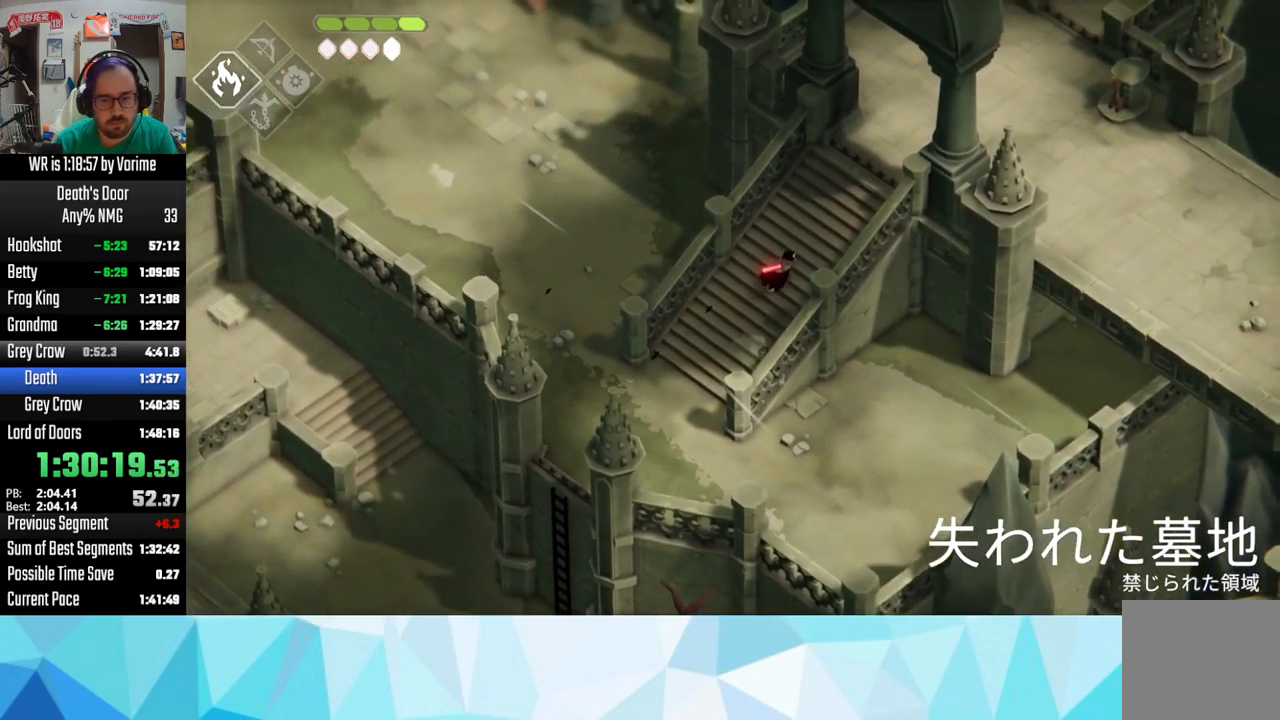
{"buttons": [], "left_stick": "up-right", "right_stick": "center", "button_events": [[100, "CROSS", "up"], [150, "CROSS", "down"], [250, "CROSS", "up"], [300, "CROSS", "down"], [484, "CROSS", "up"]]}
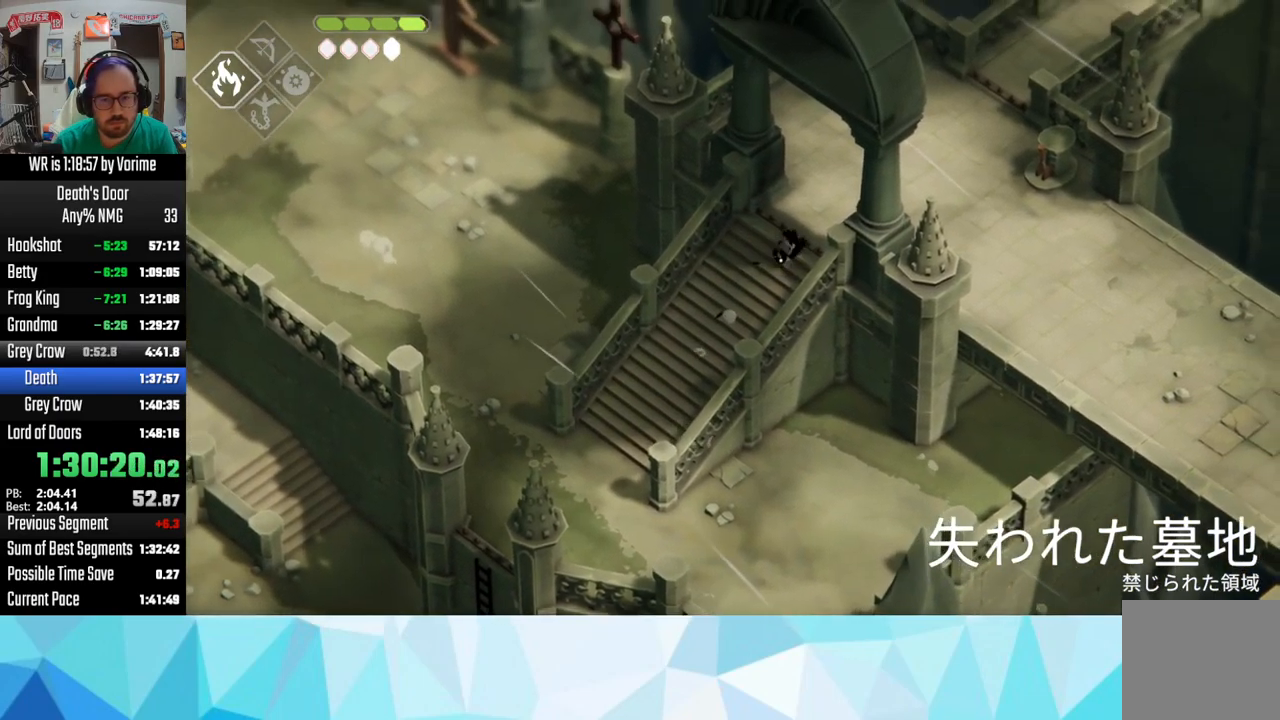
{"buttons": [], "left_stick": "up-right", "right_stick": "center", "button_events": [[50, "CROSS", "down"], [250, "CROSS", "up"], [417, "CROSS", "down"], [484, "CROSS", "up"]]}
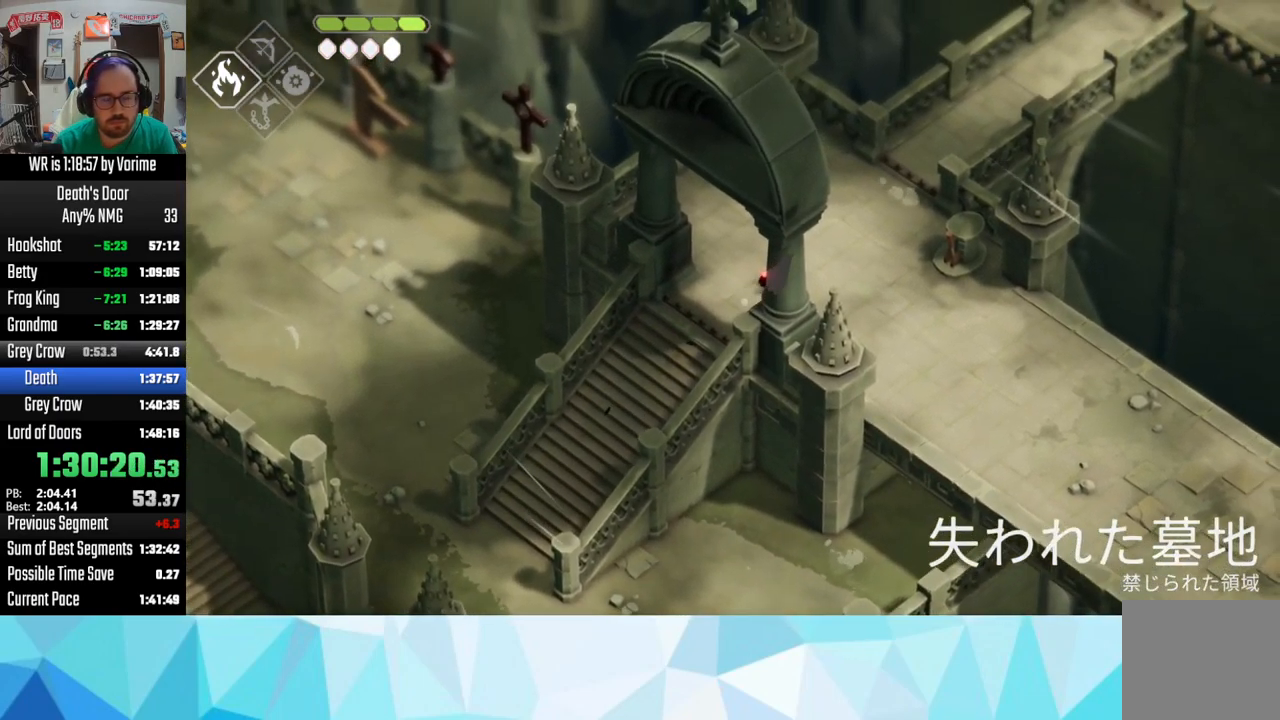
{"buttons": [], "left_stick": "up-right", "right_stick": "center", "button_events": [[250, "CROSS", "down"], [300, "CROSS", "up"], [366, "CROSS", "down"], [483, "CROSS", "up"]]}
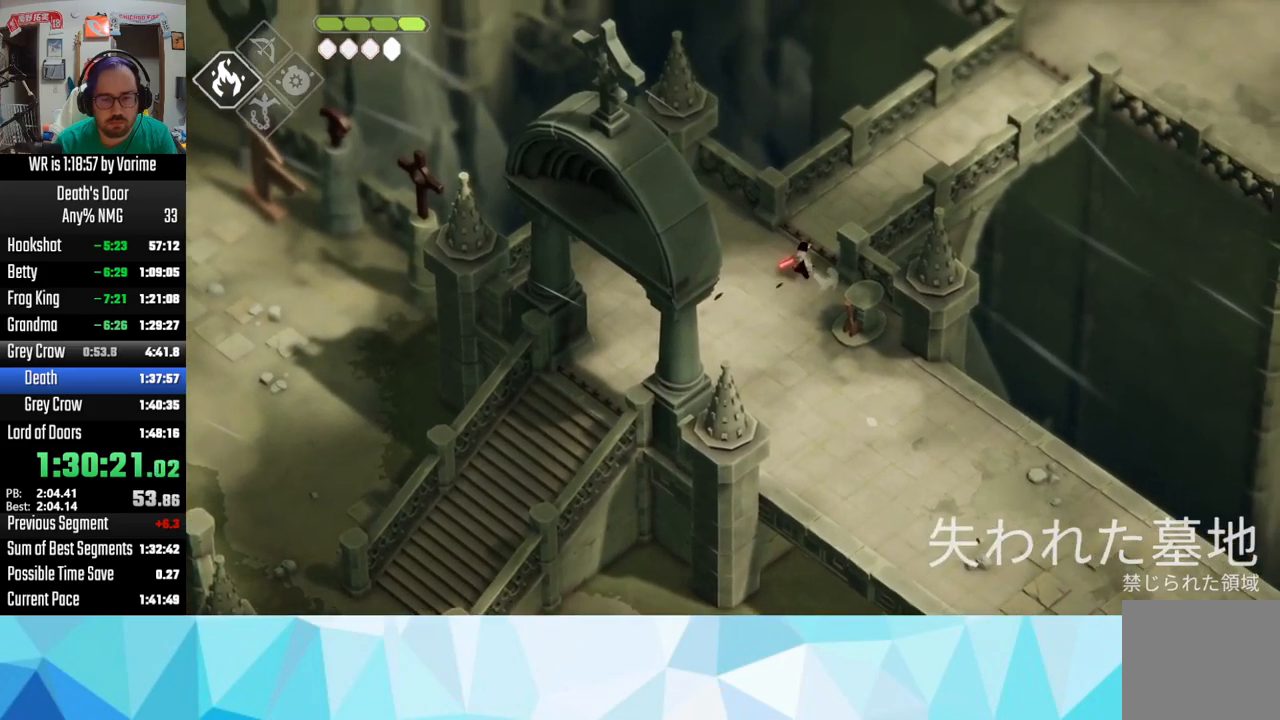
{"buttons": ["CROSS"], "left_stick": "up-right", "right_stick": "center", "button_events": [[33, "CROSS", "down"]]}
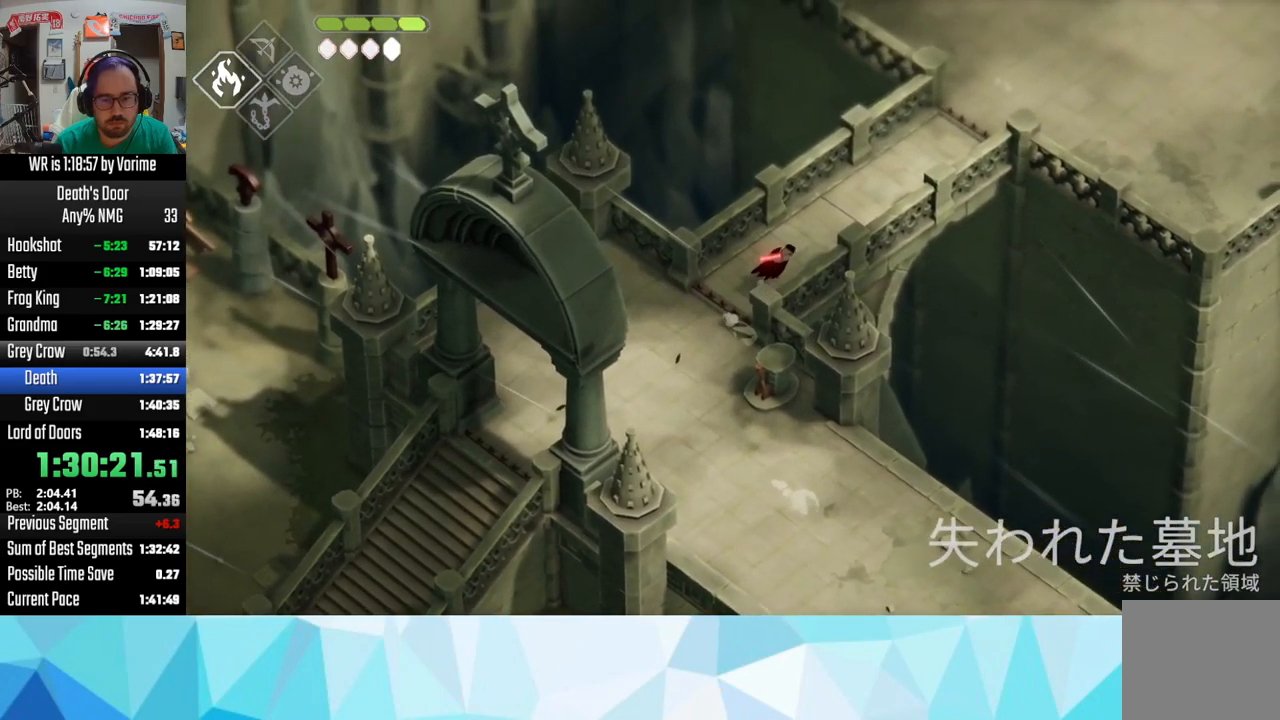
{"buttons": ["CROSS"], "left_stick": "up-right", "right_stick": "center", "button_events": [[16, "CROSS", "up"], [116, "CROSS", "down"], [166, "CROSS", "up"], [283, "CROSS", "down"], [366, "CROSS", "up"], [500, "CROSS", "down"]]}
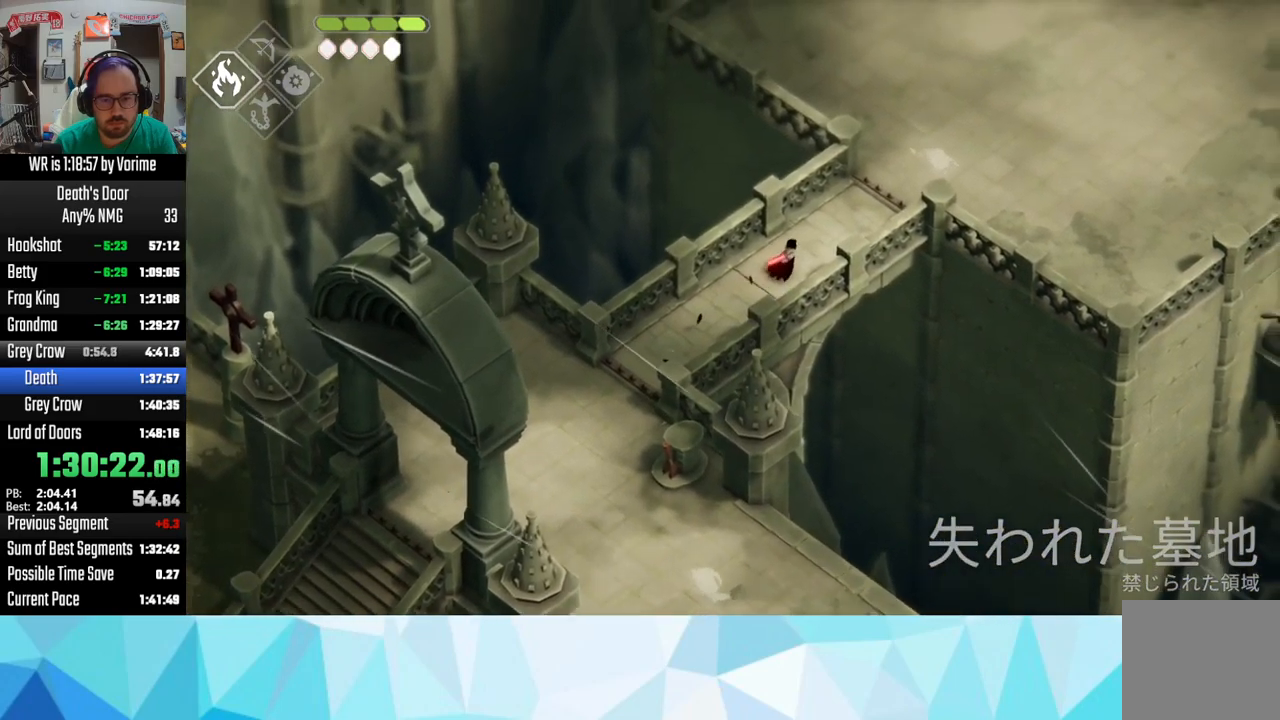
{"buttons": [], "left_stick": "up-right", "right_stick": "center", "button_events": [[66, "CROSS", "up"], [183, "CROSS", "down"], [233, "CROSS", "up"], [366, "CROSS", "down"], [466, "CROSS", "up"]]}
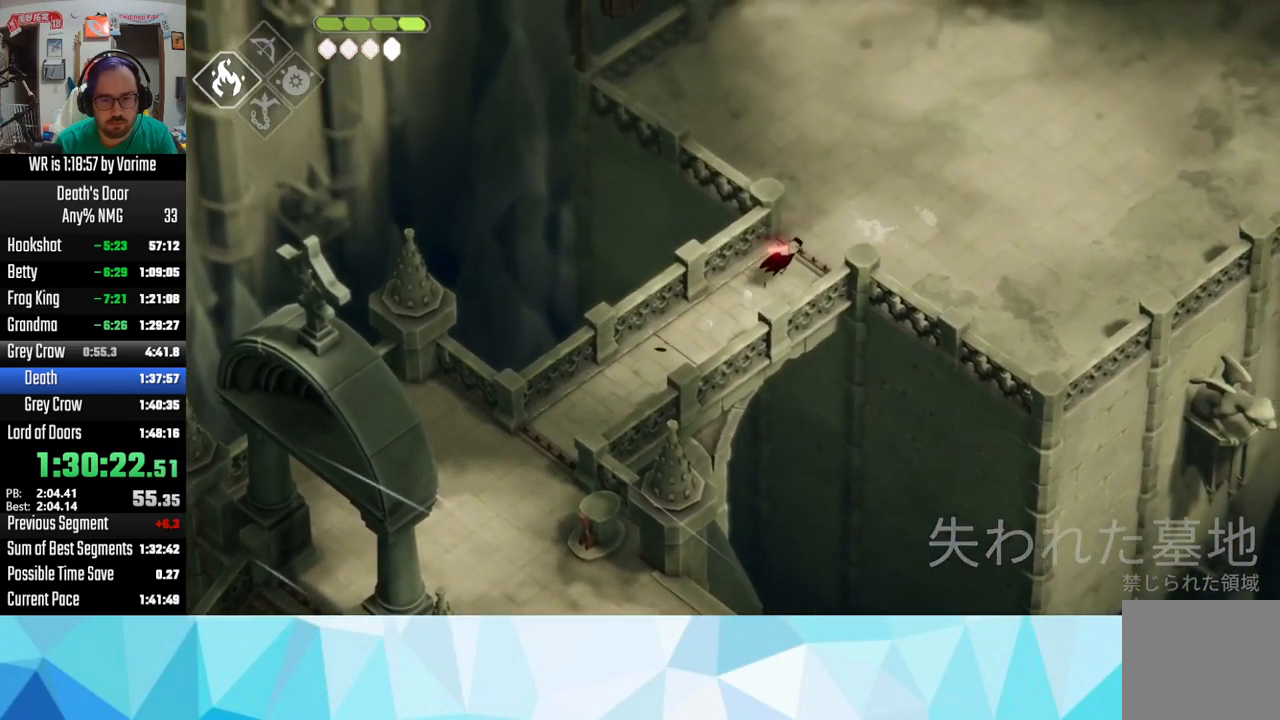
{"buttons": ["CROSS"], "left_stick": "up-right", "right_stick": "center", "button_events": [[16, "CROSS", "down"], [66, "CROSS", "up"], [200, "CROSS", "down"], [266, "CROSS", "up"], [483, "CROSS", "down"]]}
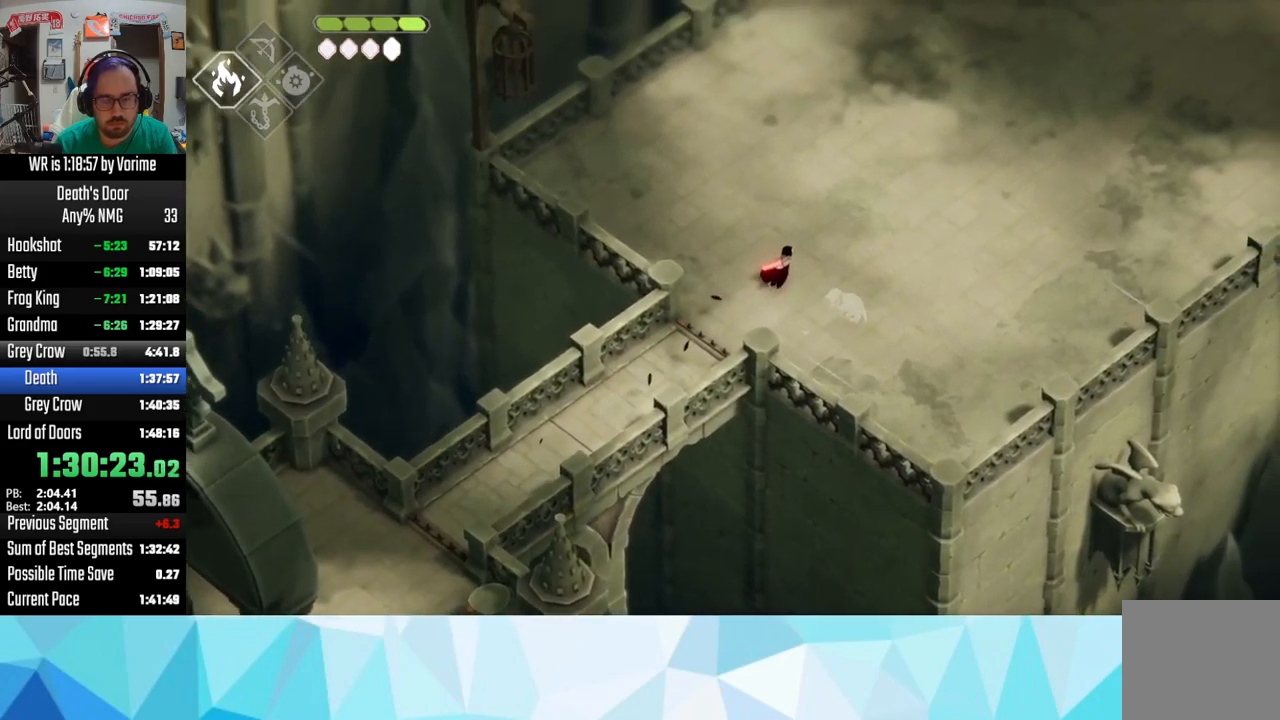
{"buttons": [], "left_stick": "up-right", "right_stick": "center", "button_events": [[116, "CROSS", "up"], [166, "CROSS", "down"], [283, "CROSS", "up"], [383, "CROSS", "down"], [450, "CROSS", "up"]]}
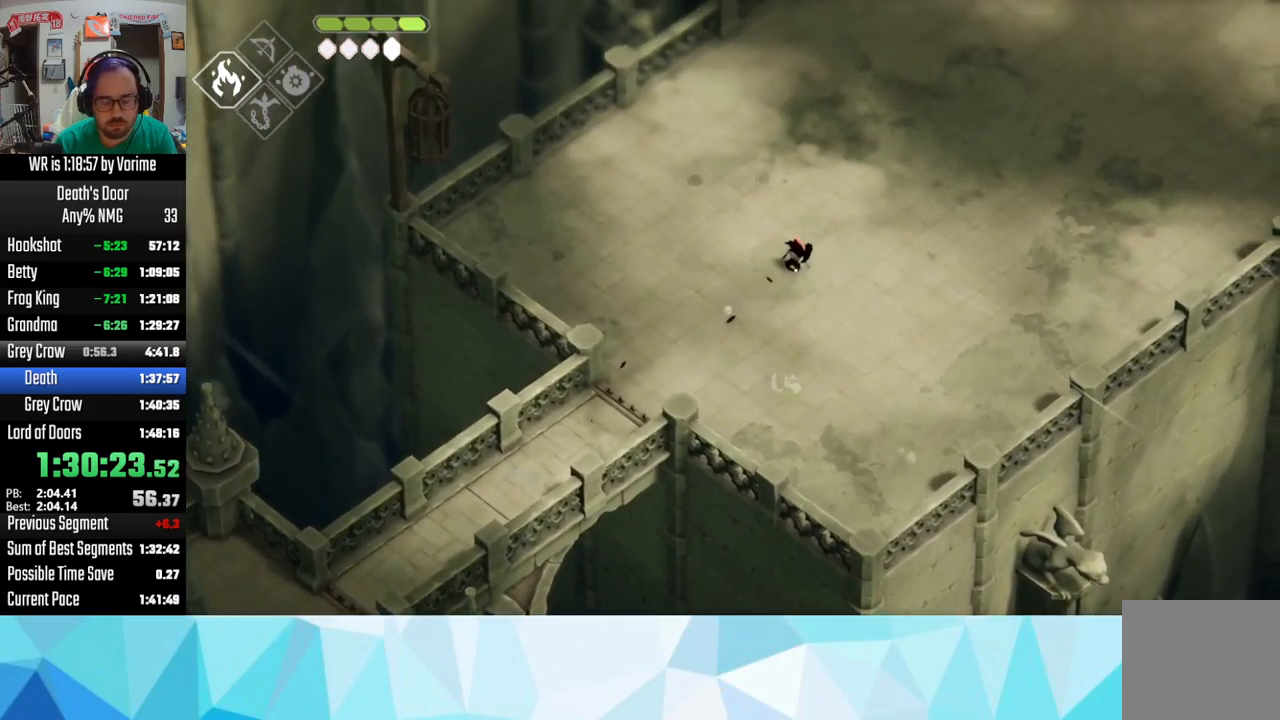
{"buttons": ["CROSS"], "left_stick": "up-right", "right_stick": "center", "button_events": [[66, "CROSS", "down"], [133, "CROSS", "up"], [250, "CROSS", "down"], [300, "CROSS", "up"], [350, "CROSS", "down"]]}
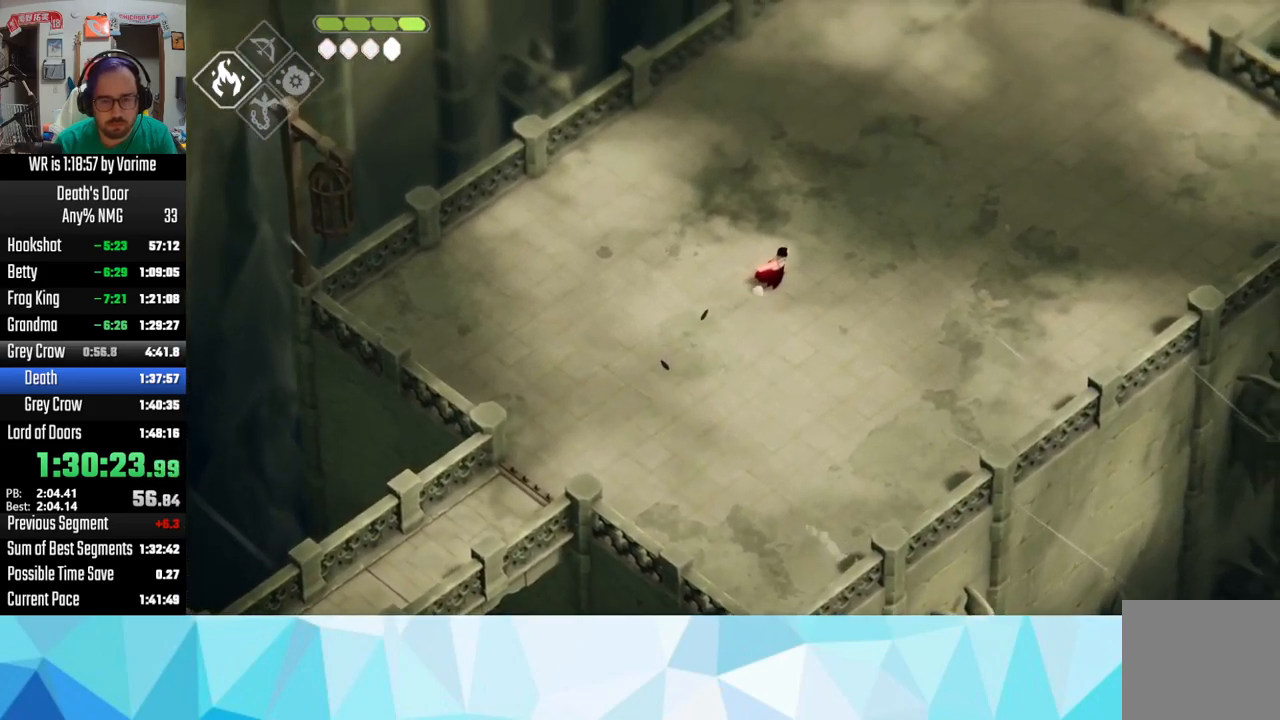
{"buttons": ["CROSS"], "left_stick": "up-right", "right_stick": "center", "button_events": [[16, "CROSS", "up"], [100, "CROSS", "down"], [166, "CROSS", "up"], [250, "CROSS", "down"], [366, "CROSS", "up"], [416, "CROSS", "down"]]}
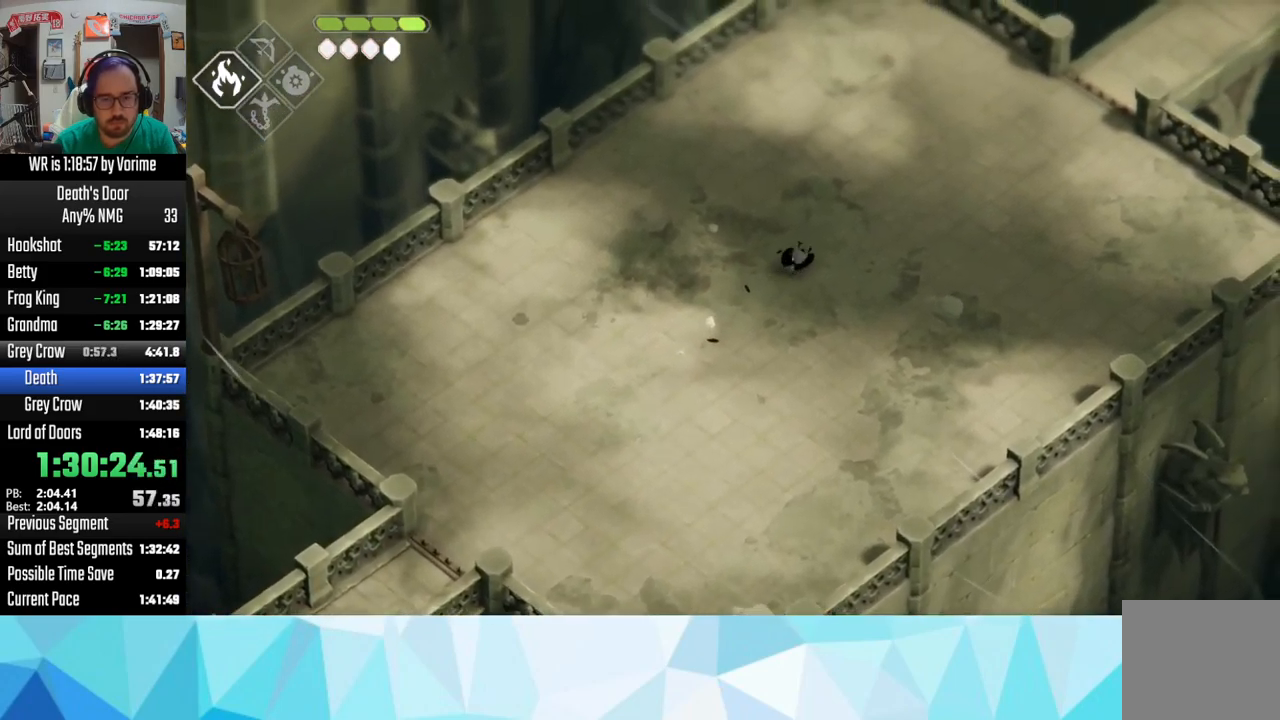
{"buttons": ["CROSS"], "left_stick": "up-right", "right_stick": "center", "button_events": [[50, "CROSS", "up"], [100, "CROSS", "down"], [250, "CROSS", "up"], [300, "CROSS", "down"]]}
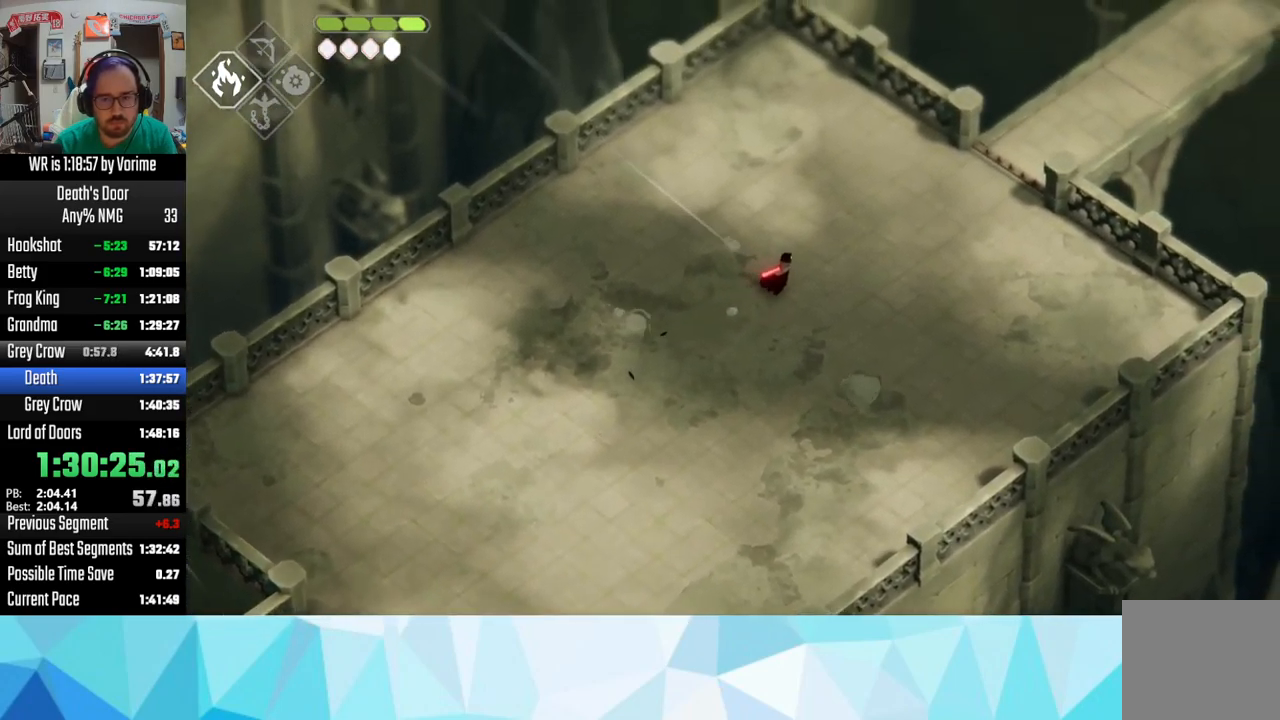
{"buttons": [], "left_stick": "up-right", "right_stick": "center", "button_events": [[100, "CROSS", "up"], [183, "CROSS", "down"], [250, "CROSS", "up"], [383, "CROSS", "down"], [466, "CROSS", "up"]]}
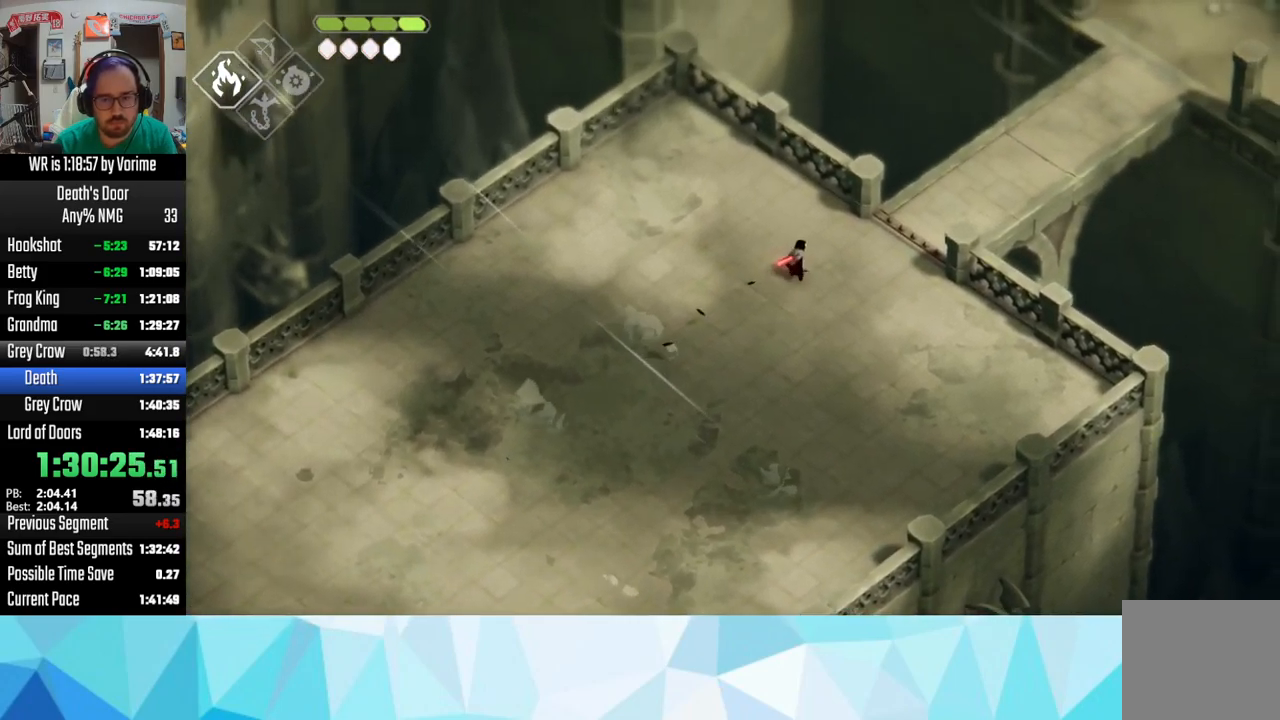
{"buttons": ["CROSS"], "left_stick": "up-right", "right_stick": "center", "button_events": [[50, "CROSS", "down"], [133, "CROSS", "up"], [267, "CROSS", "down"], [317, "CROSS", "up"], [450, "CROSS", "down"]]}
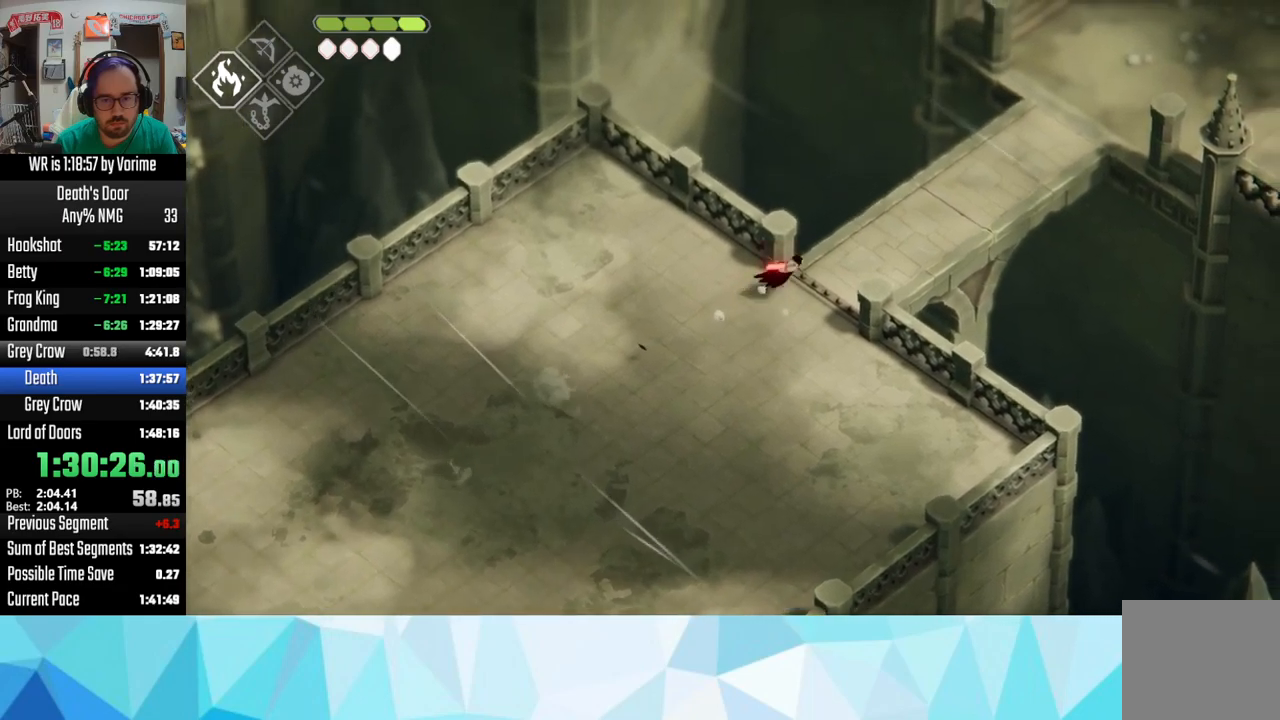
{"buttons": [], "left_stick": "up-right", "right_stick": "center", "button_events": [[17, "CROSS", "up"], [133, "CROSS", "down"], [200, "CROSS", "up"], [367, "CROSS", "down"], [433, "CROSS", "up"]]}
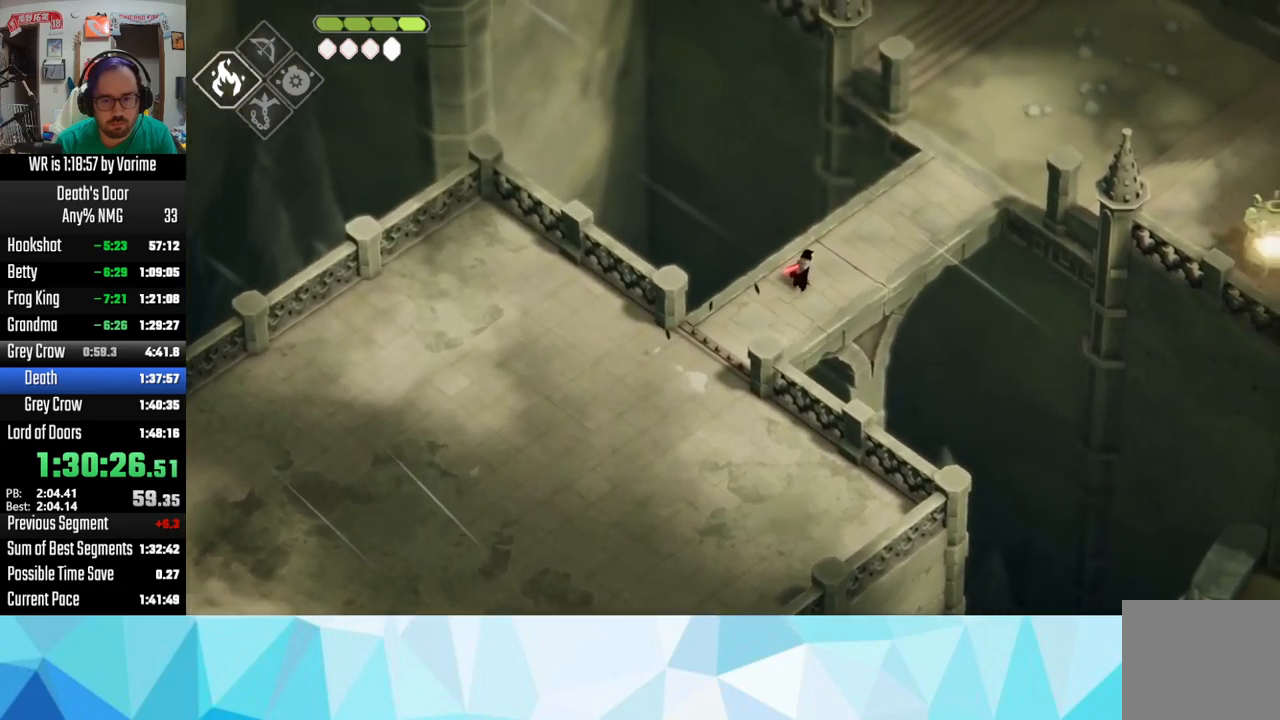
{"buttons": [], "left_stick": "up-right", "right_stick": "center", "button_events": [[33, "CROSS", "down"], [100, "CROSS", "up"], [233, "CROSS", "down"], [283, "CROSS", "up"], [383, "CROSS", "down"], [467, "CROSS", "up"]]}
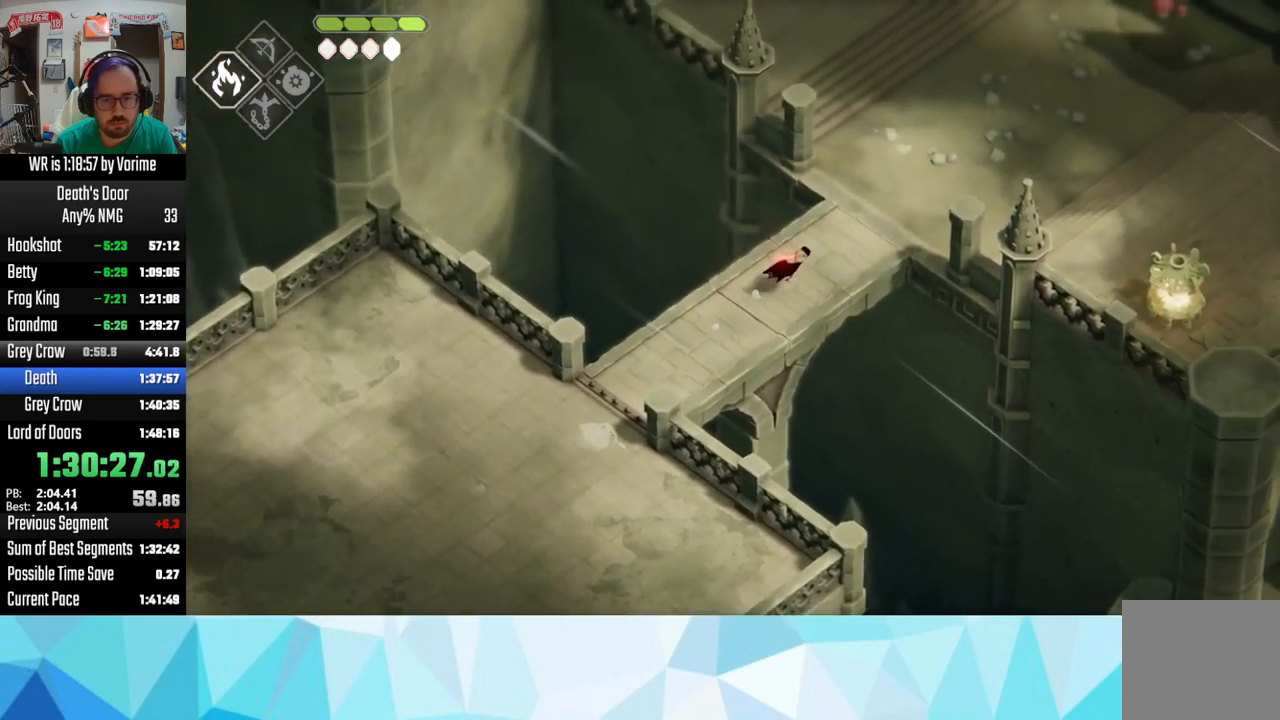
{"buttons": ["CROSS"], "left_stick": "up", "right_stick": "center", "button_events": [[83, "CROSS", "down"], [133, "CROSS", "up"], [250, "CROSS", "down"], [350, "CROSS", "up"], [417, "CROSS", "down"]]}
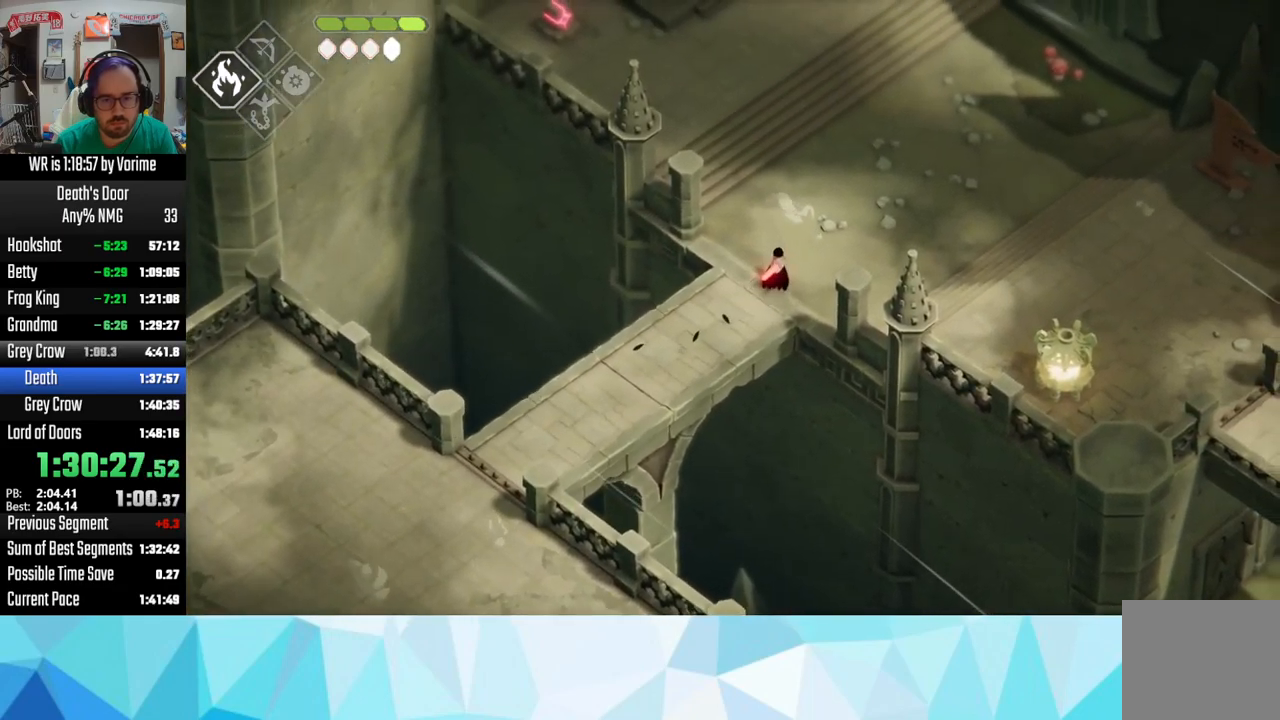
{"buttons": ["CROSS"], "left_stick": "up-left", "right_stick": "center", "button_events": [[433, "CROSS", "up"], [500, "CROSS", "down"]]}
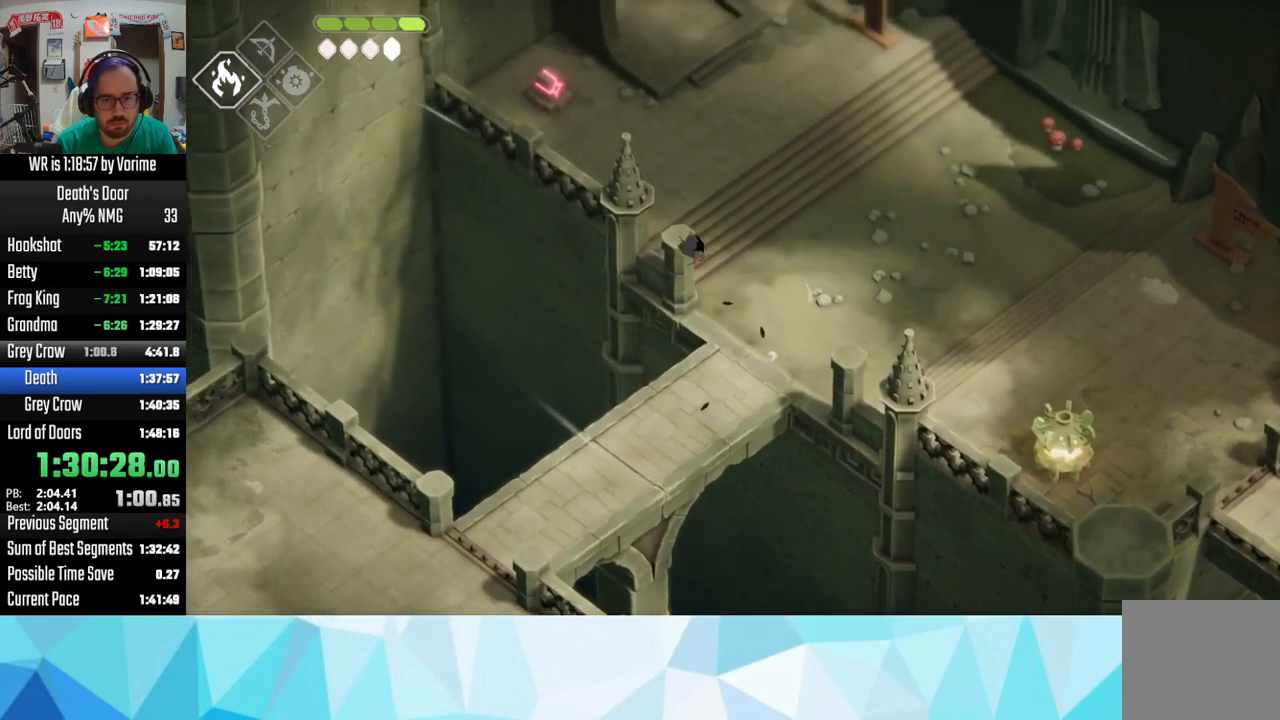
{"buttons": [], "left_stick": "up-left", "right_stick": "center", "button_events": [[367, "CROSS", "up"]]}
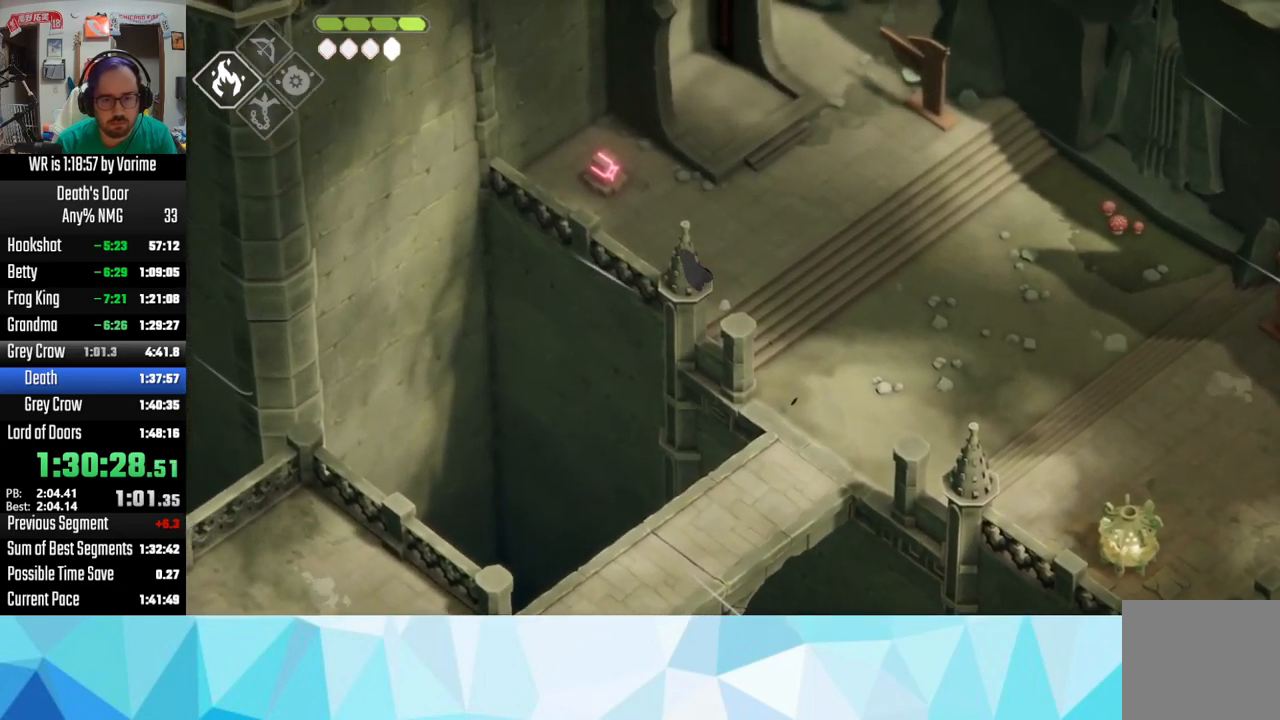
{"buttons": [], "left_stick": "up-right", "right_stick": "center", "button_events": [[117, "SQUARE", "down"], [333, "CROSS", "down"], [333, "SQUARE", "up"], [467, "CROSS", "up"]]}
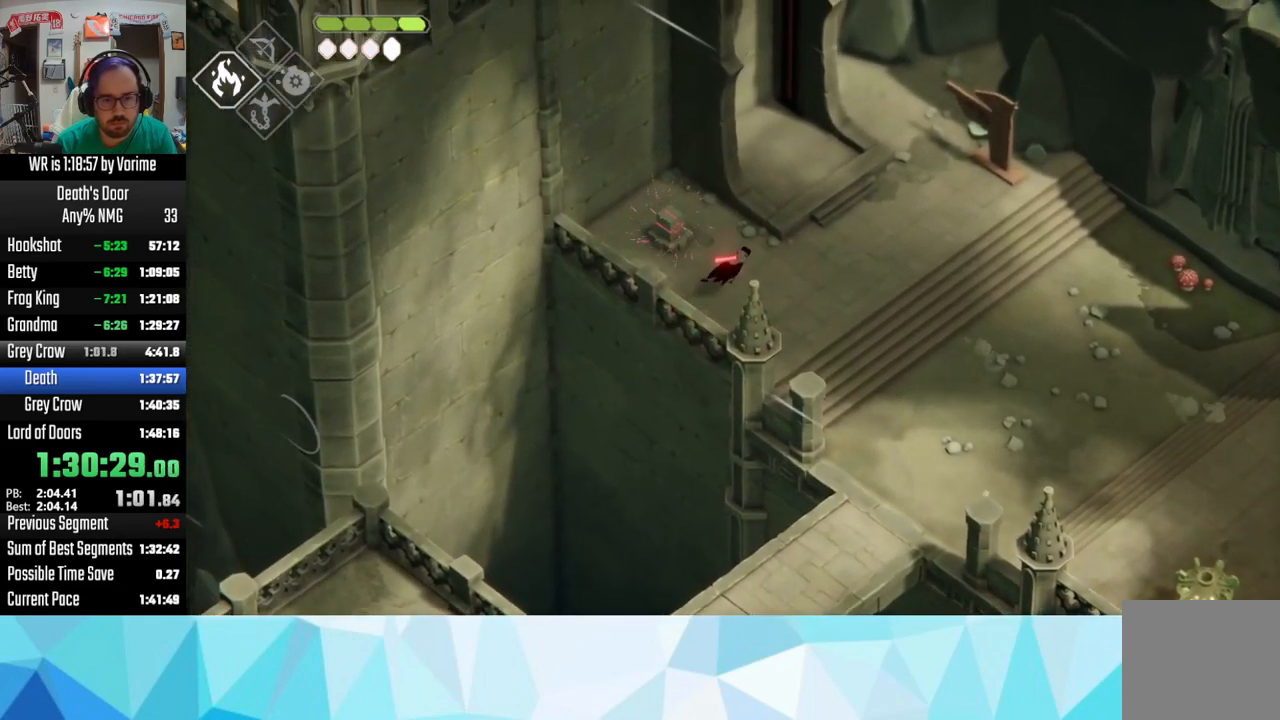
{"buttons": [], "left_stick": "right", "right_stick": "center", "button_events": [[17, "CROSS", "down"], [167, "CROSS", "up"]]}
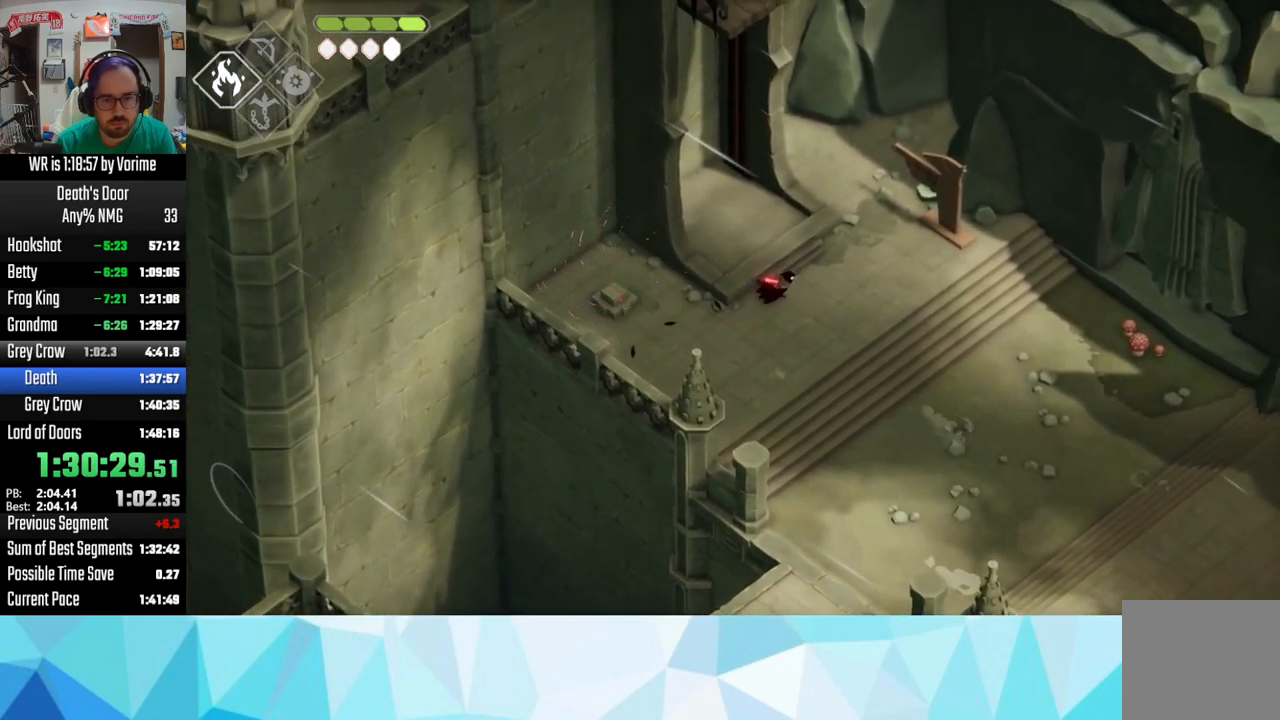
{"buttons": [], "left_stick": "center", "right_stick": "center", "button_events": [[367, "DPAD_DOWN", "down"], [467, "DPAD_DOWN", "up"]]}
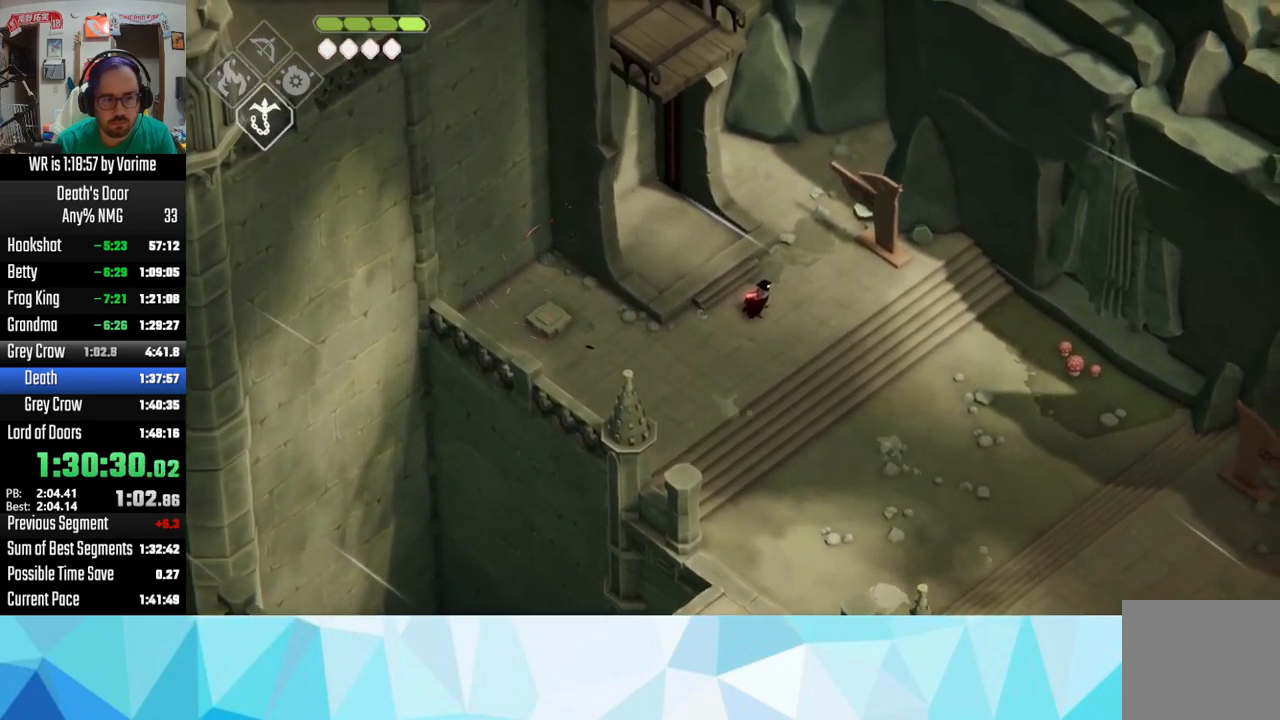
{"buttons": [], "left_stick": "center", "right_stick": "center", "button_events": []}